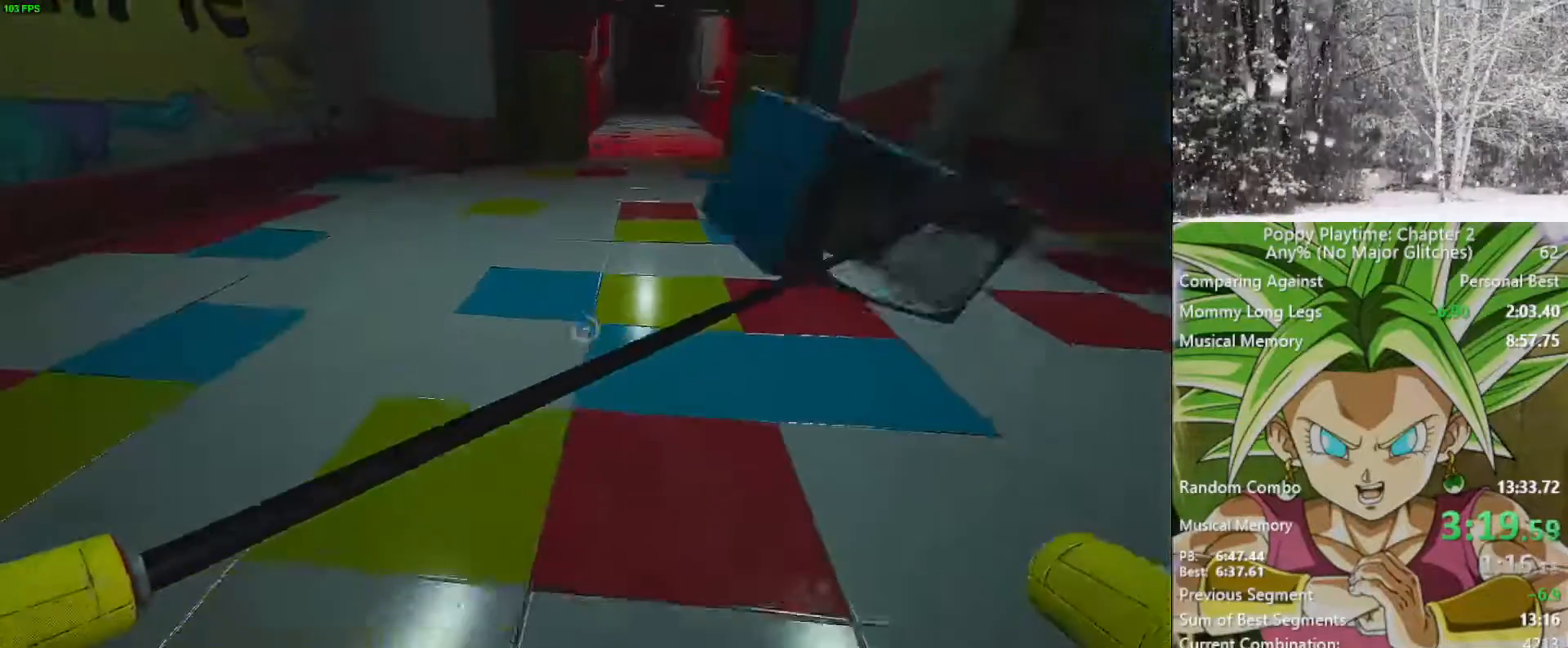
Gameplay with keyboard and mouse; each line is a JSON object with the keys and mouse buttons held at the frame after it. "events" lists presses ("down") and releases ("up") of "1", "2", "3", "4", "5", "a", "alt", "c", "caps_lock", "ctrl", "d", "e", "f", "g", "q", "r", "s", "shift", "space", "t", "tab", "v", "w", "x", "z", "mouse_left", "mouse_wheel" and "mouse_right" between this image and that frame as [ms after this image, input, new state], when the widget could be followed in between. "mouse_left", "mouse_wheel", "mouse_right" = the "left", "wheel", "right" buttons of the "mouse" list. No other keys are recorded. "wheel" means that the mouse wheel is clicked or scrolled. "mouse_move" is the direction in which the mouse moves at that frame (one of eight, or "still"), when it could be read.
{"keys": ["a", "s", "shift"], "mouse": [], "events": [[200, "a", "down"], [300, "mouse_left", "up"], [400, "a", "up"], [433, "a", "down"]]}
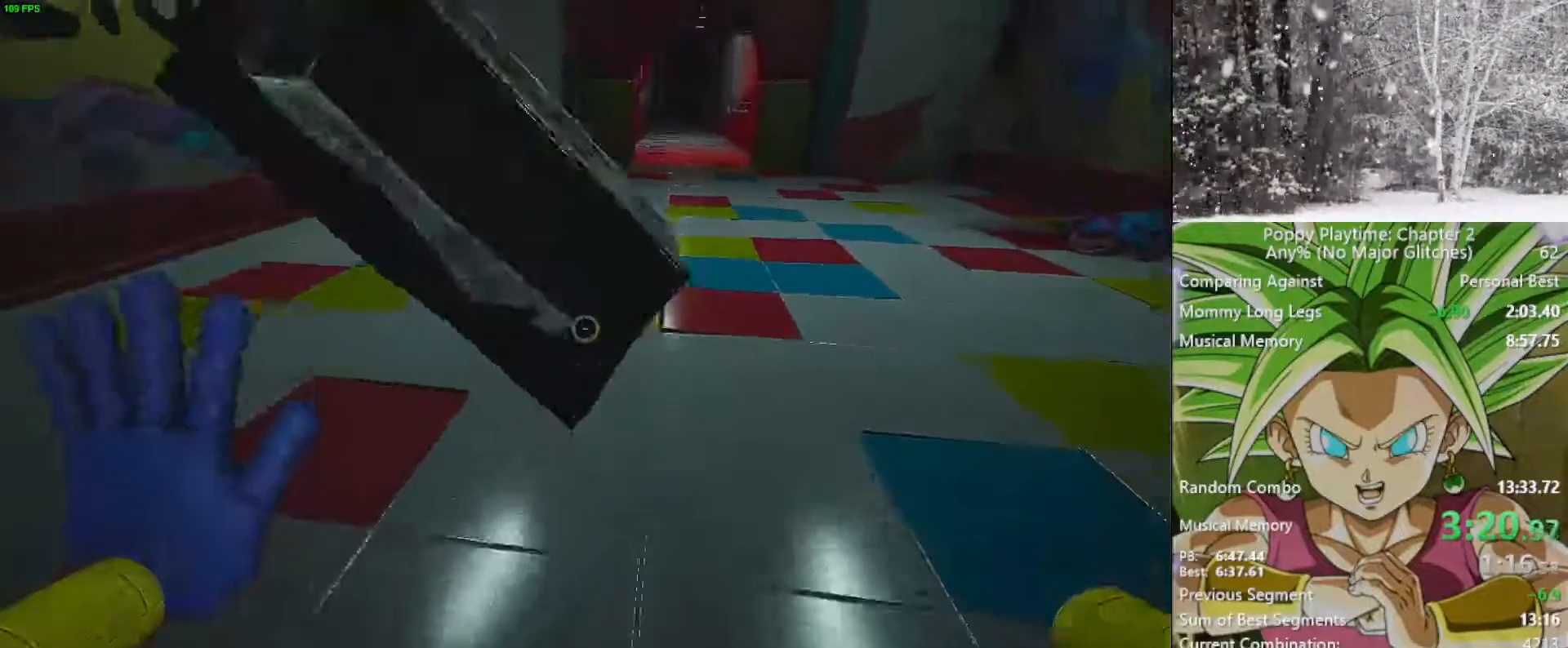
{"keys": ["a", "s", "shift"], "mouse": ["left"], "mouse_move": "still", "events": [[133, "a", "up"], [417, "mouse_left", "down"], [467, "a", "down"]]}
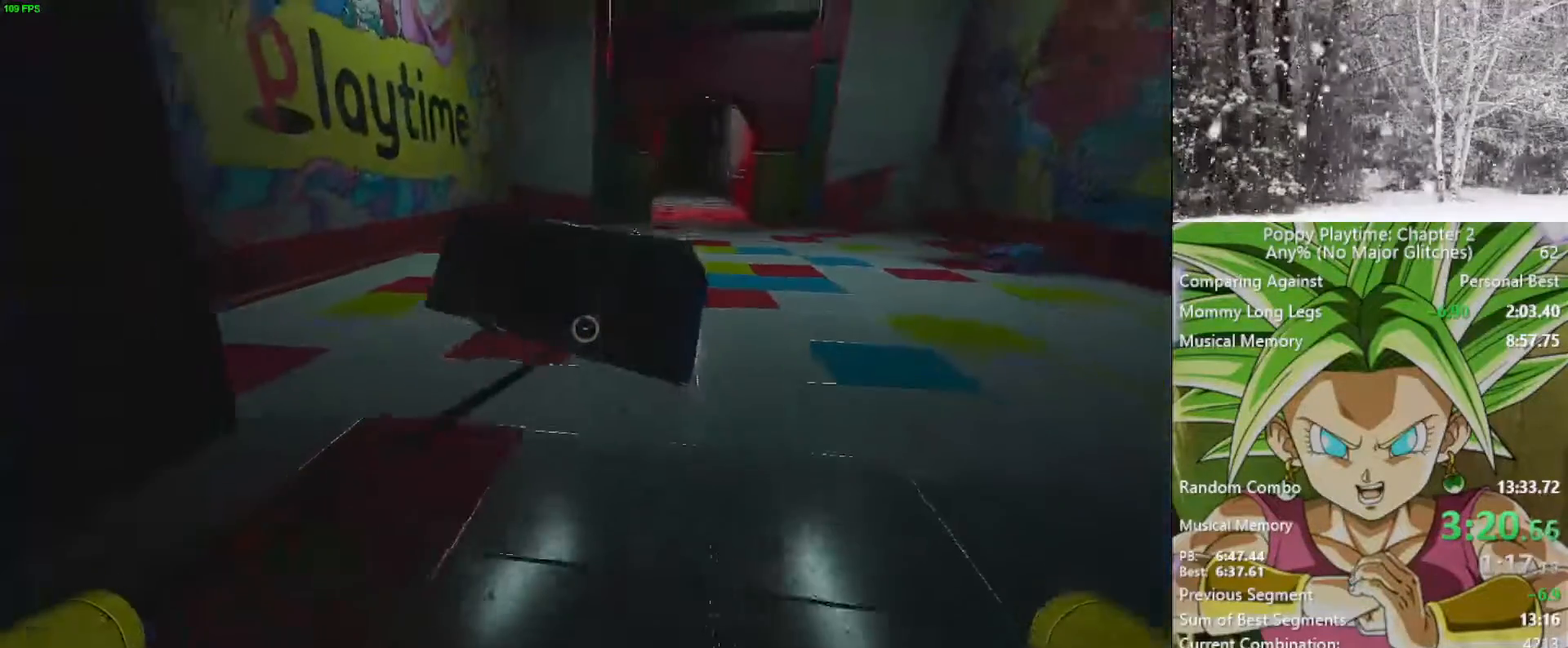
{"keys": ["s", "shift"], "mouse": ["left"], "mouse_move": "still", "events": [[67, "a", "up"], [67, "mouse_left", "up"], [250, "mouse_left", "down"]]}
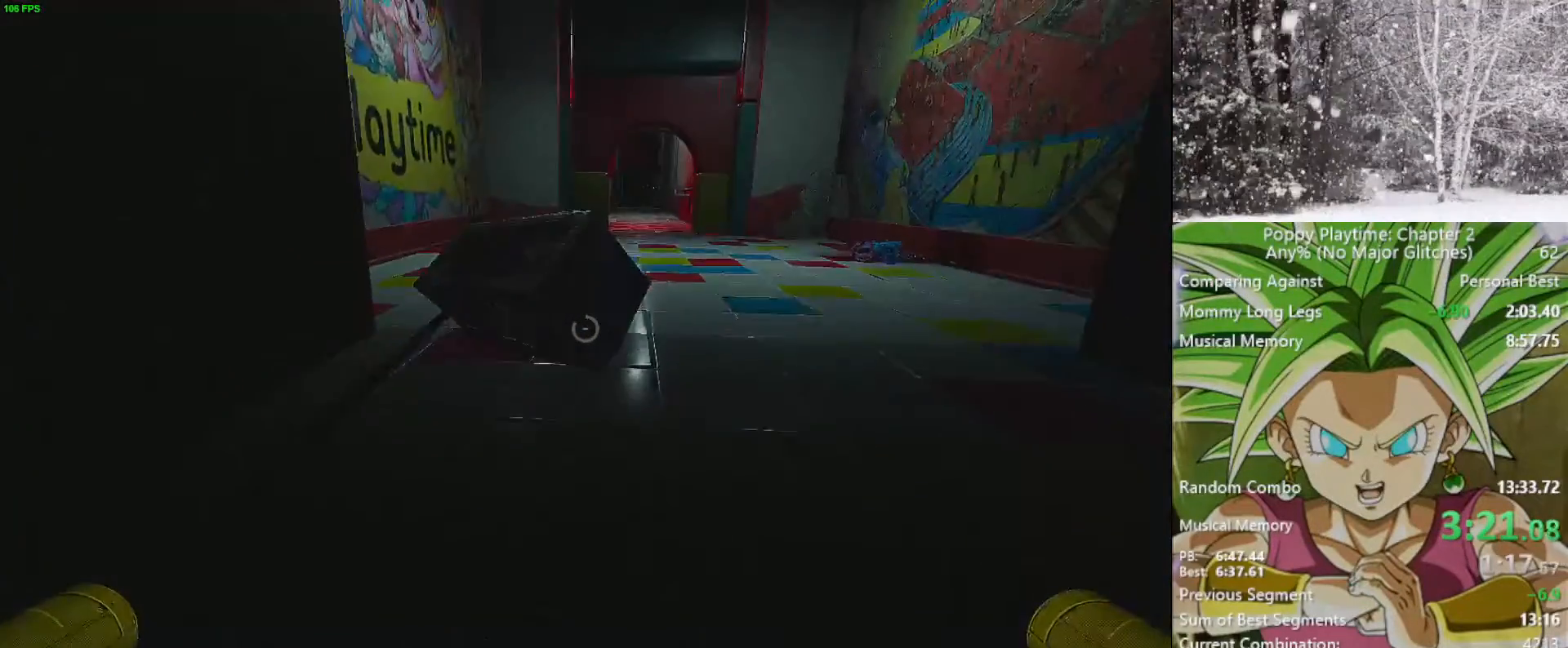
{"keys": ["s", "shift"], "mouse": ["left"], "mouse_move": "still", "events": []}
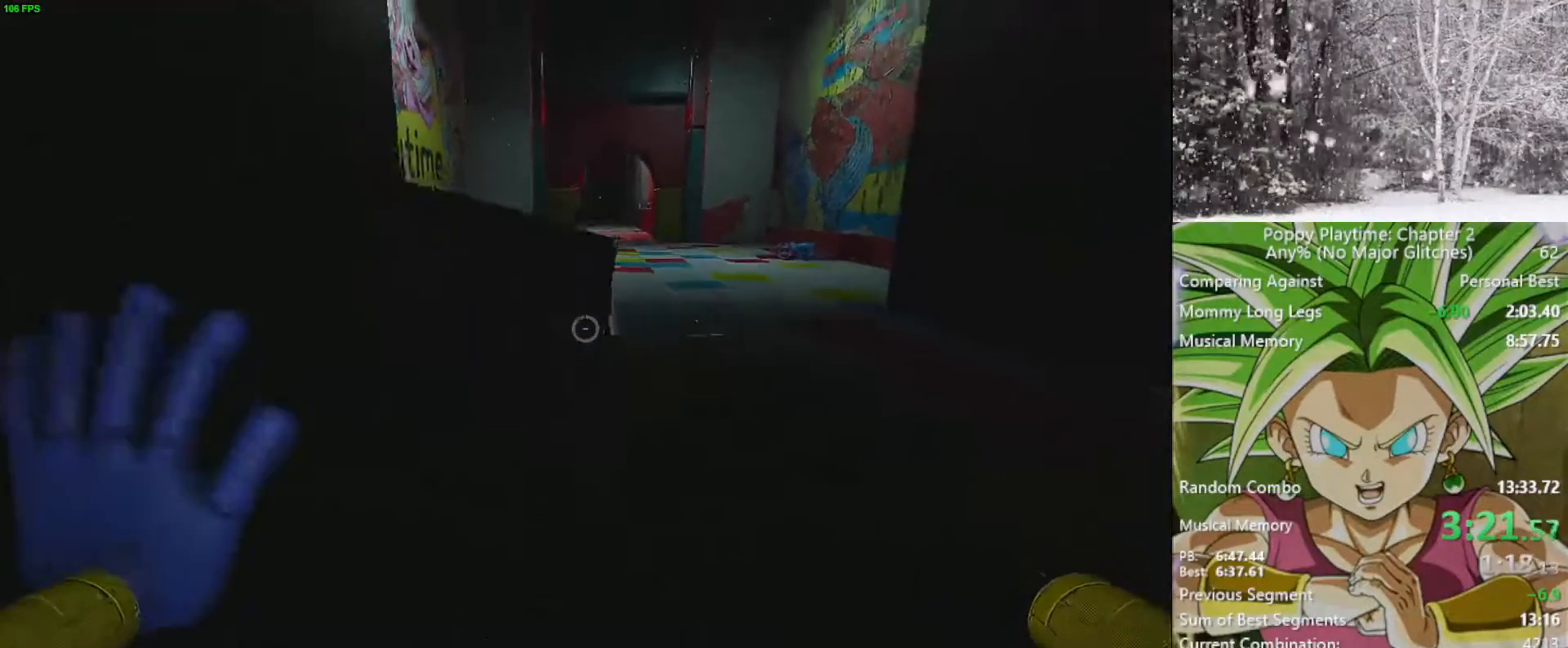
{"keys": ["s", "shift"], "mouse": ["left"], "mouse_move": "still", "events": [[50, "mouse_left", "up"], [100, "a", "down"], [233, "a", "up"], [467, "mouse_left", "down"]]}
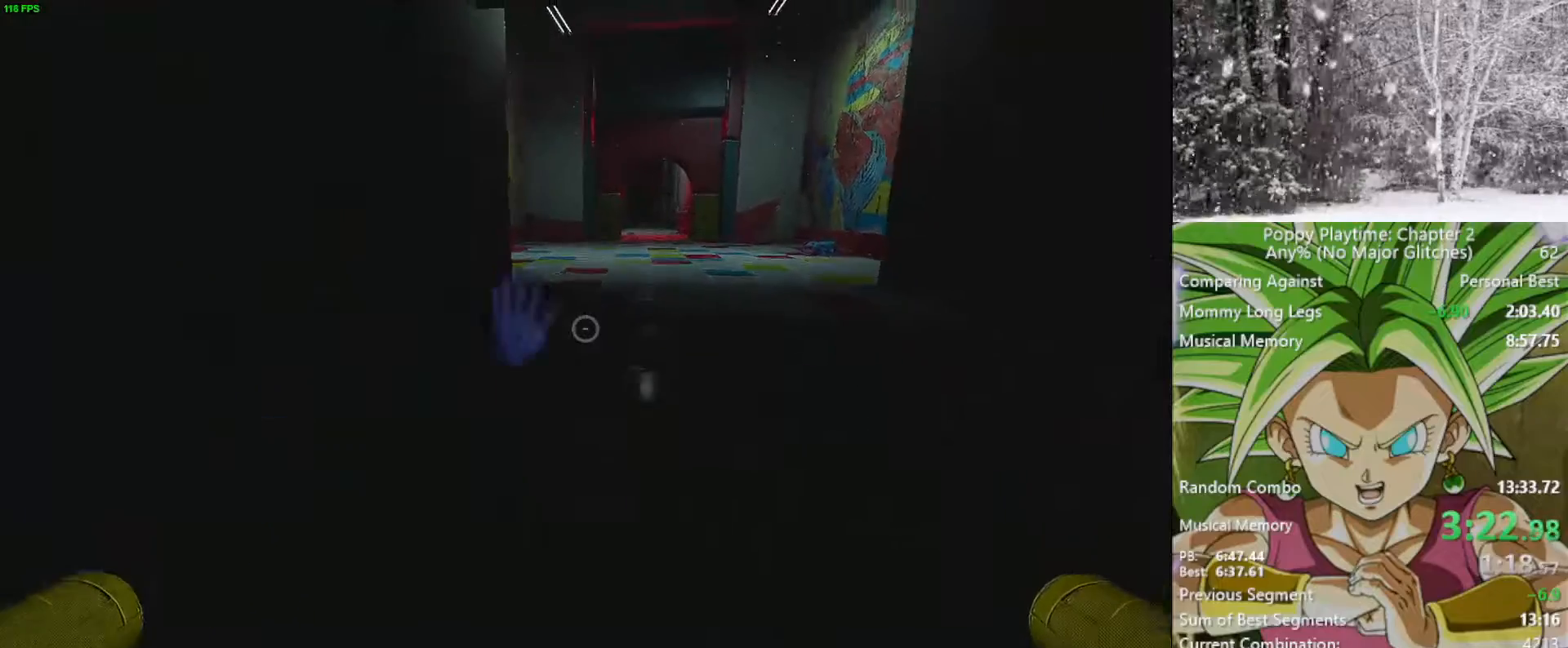
{"keys": ["a", "s", "shift"], "mouse": ["left"], "mouse_move": "still", "events": [[200, "mouse_left", "up"], [250, "mouse_left", "down"], [350, "a", "down"]]}
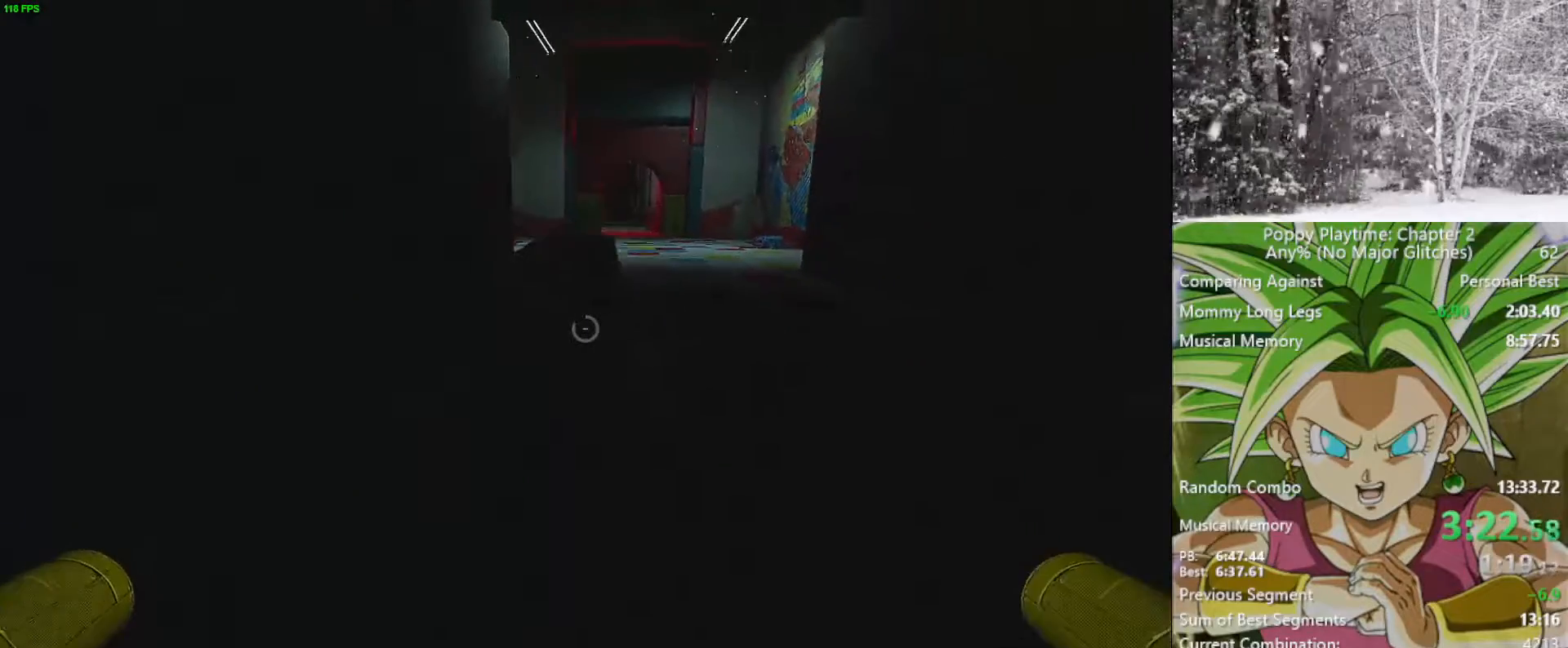
{"keys": ["s", "shift"], "mouse": ["left"], "mouse_move": "down-right", "events": [[33, "a", "up"]]}
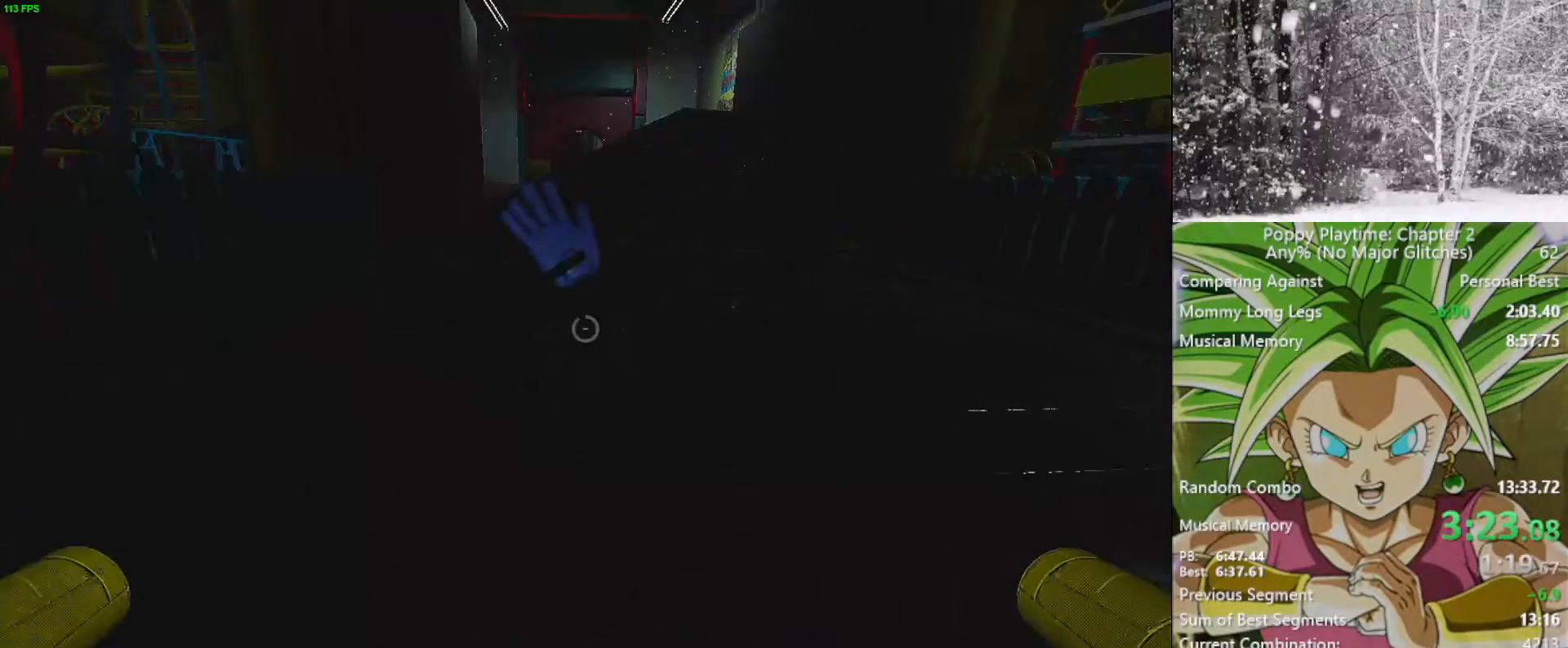
{"keys": ["s", "shift"], "mouse": [], "mouse_move": "left", "events": [[50, "d", "down"], [283, "d", "up"], [283, "mouse_left", "up"]]}
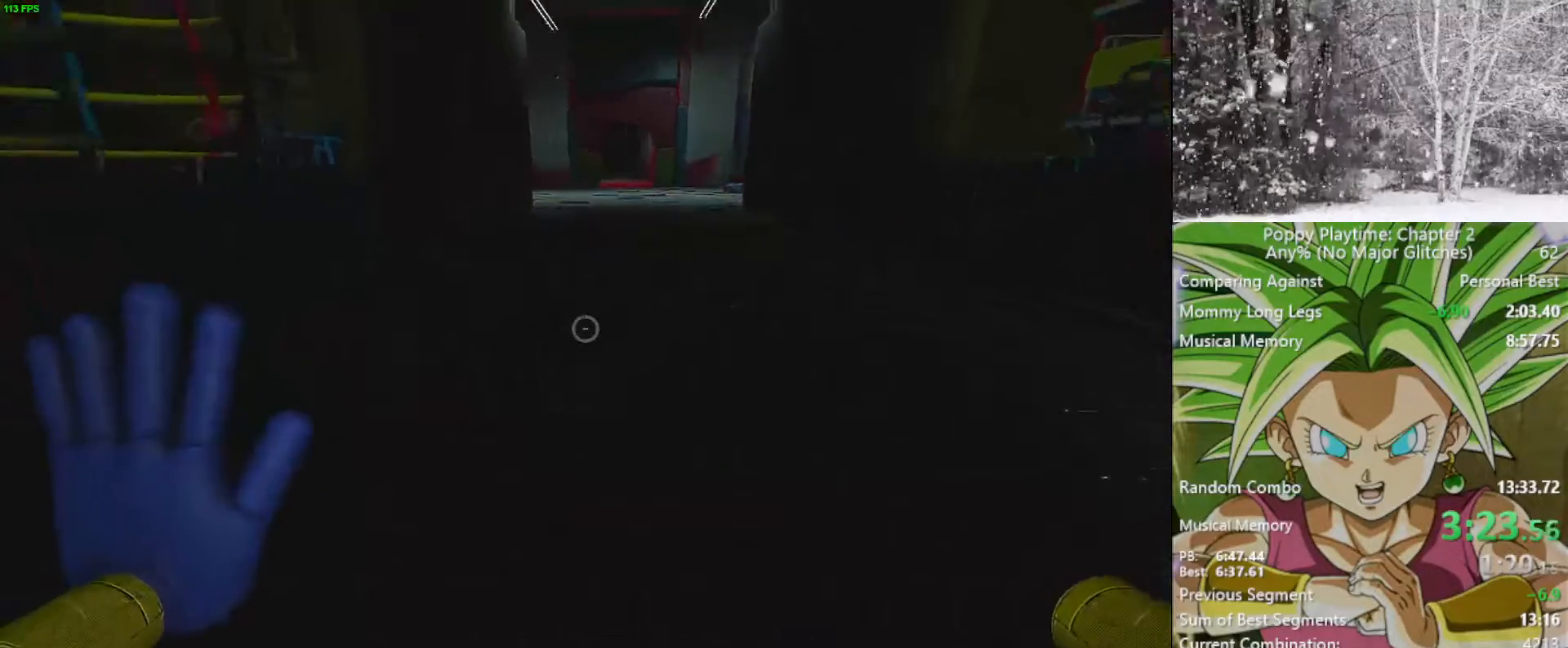
{"keys": ["s", "shift"], "mouse": ["left"], "mouse_move": "still", "events": [[17, "a", "down"], [117, "a", "up"], [117, "mouse_left", "down"], [300, "mouse_left", "up"], [433, "mouse_left", "down"]]}
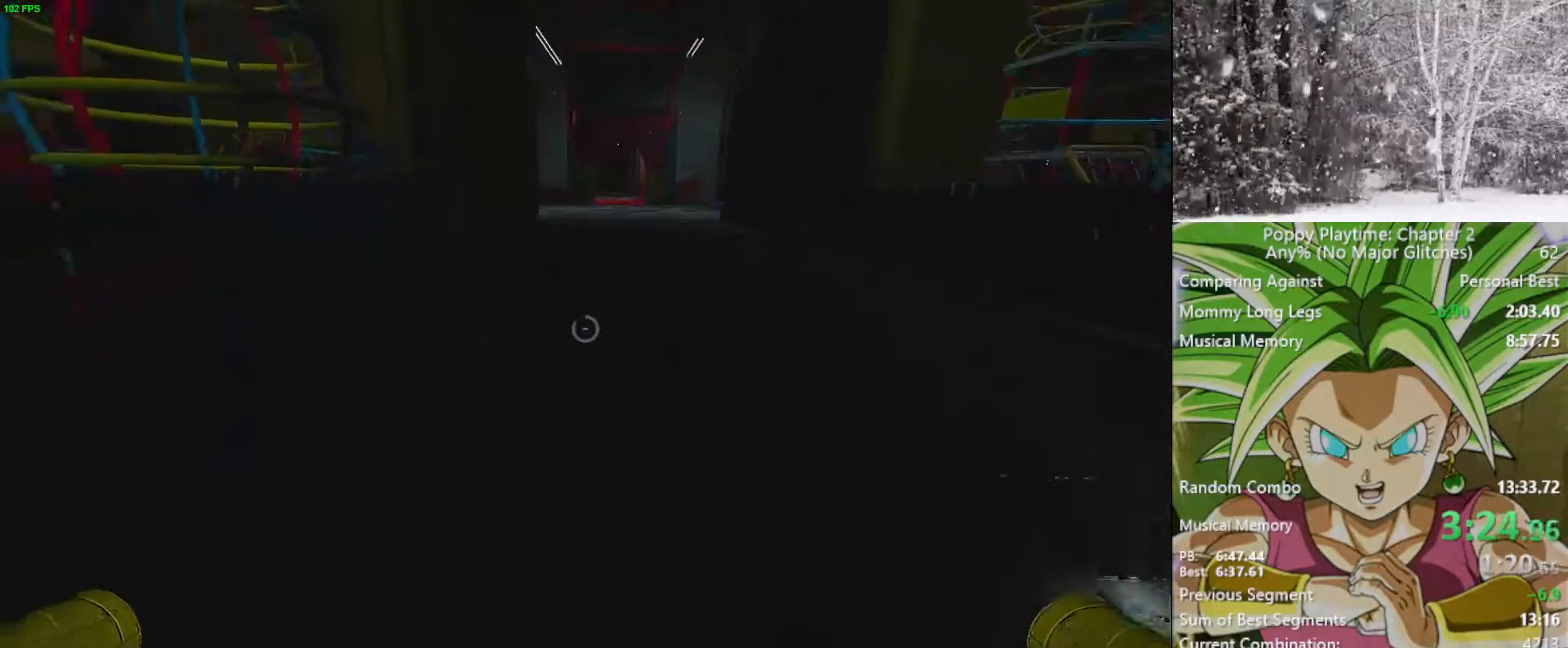
{"keys": ["s", "shift"], "mouse": ["left"], "mouse_move": "still", "events": []}
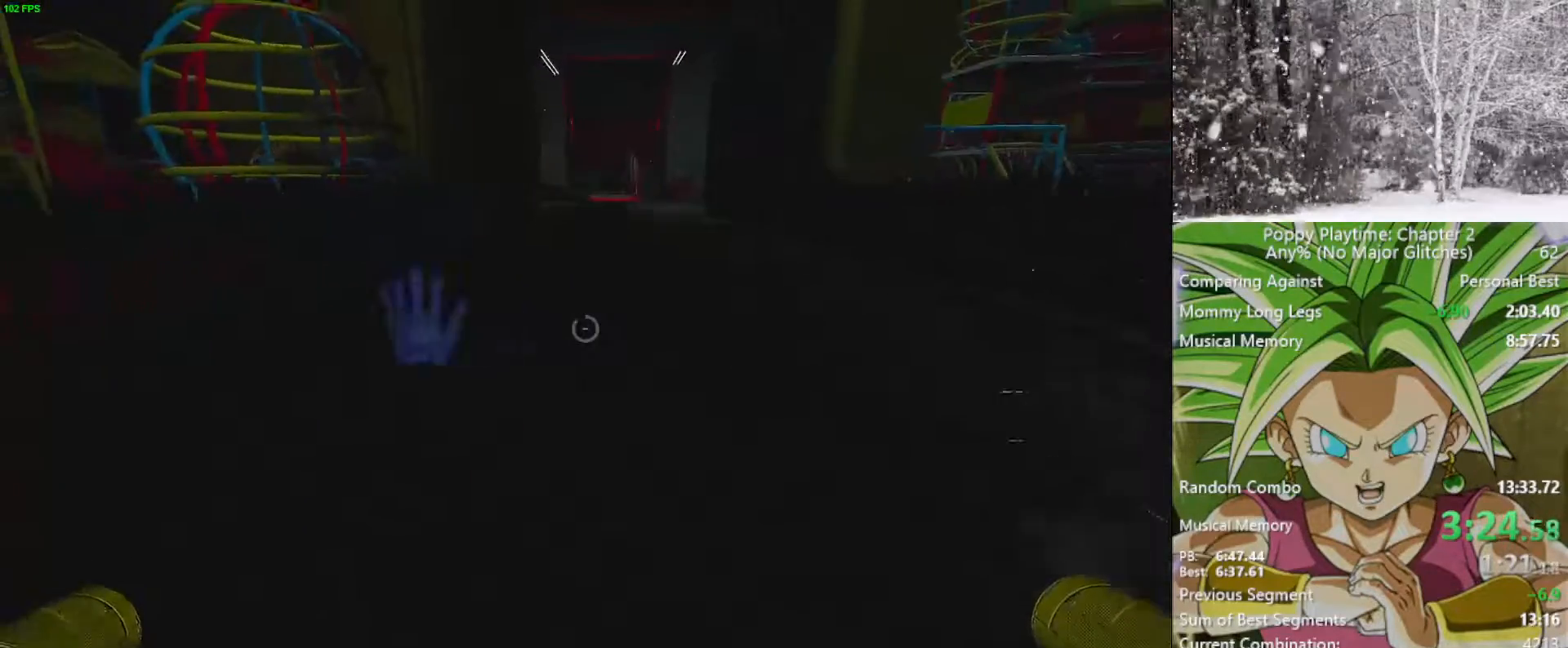
{"keys": ["s", "shift"], "mouse": [], "mouse_move": "still", "events": [[83, "a", "down"], [183, "mouse_left", "up"], [233, "a", "up"]]}
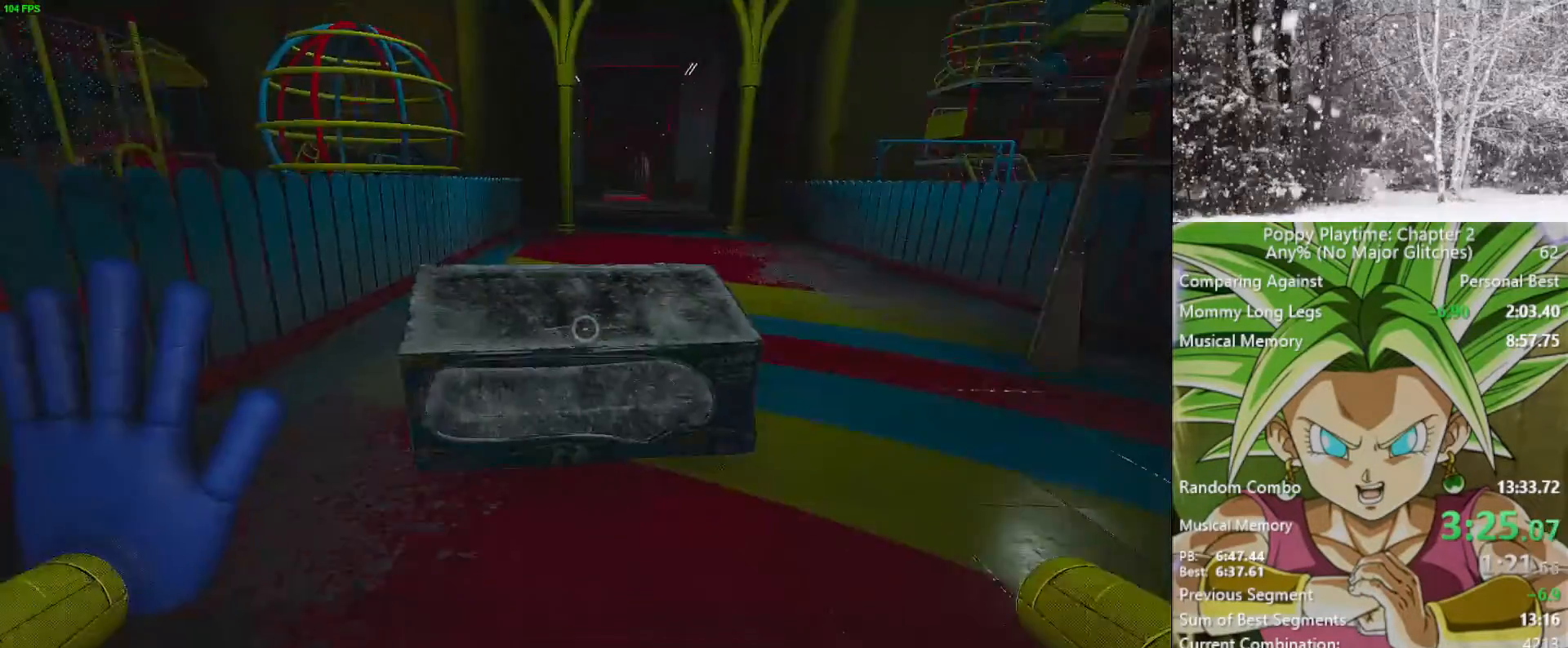
{"keys": ["s", "shift"], "mouse": ["left"], "mouse_move": "still", "events": [[117, "mouse_left", "down"], [250, "a", "down"], [300, "a", "up"], [350, "mouse_left", "up"], [433, "mouse_left", "down"]]}
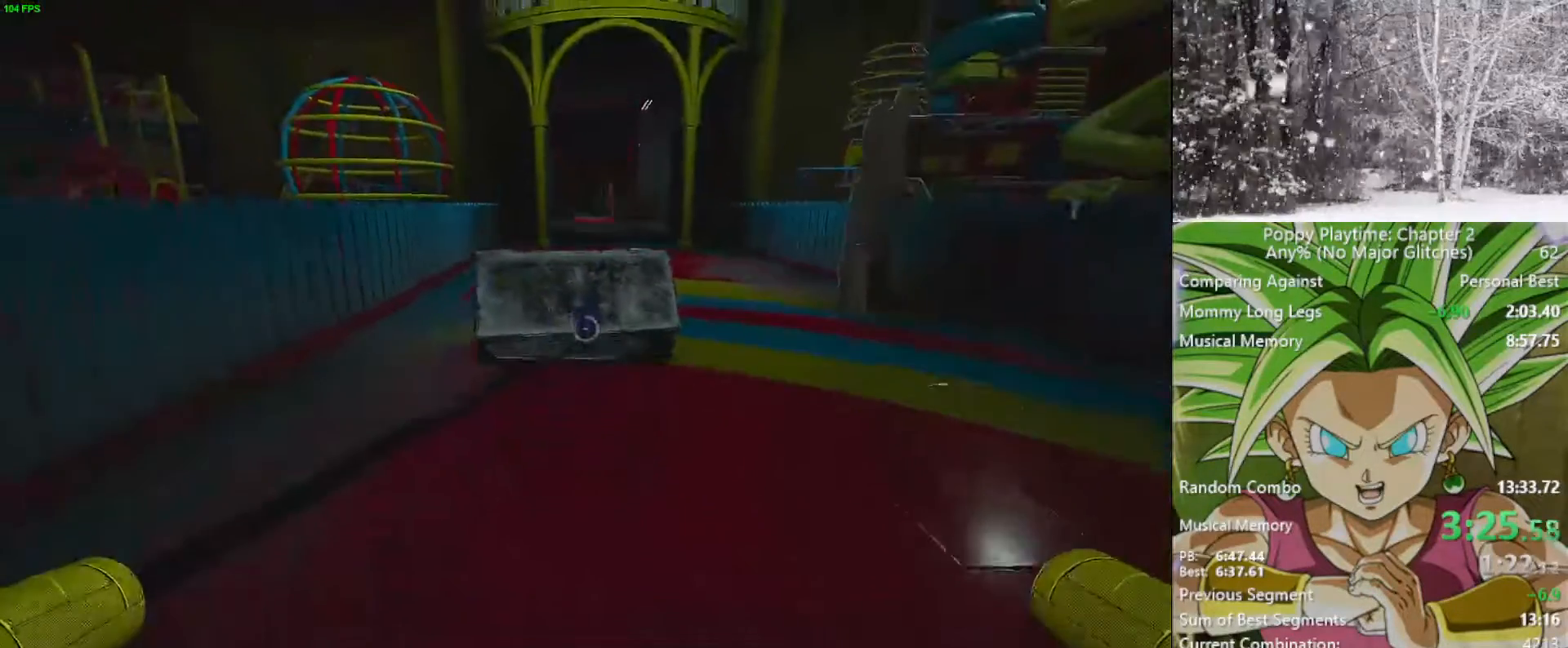
{"keys": ["s", "shift"], "mouse": ["left"], "mouse_move": "still", "events": []}
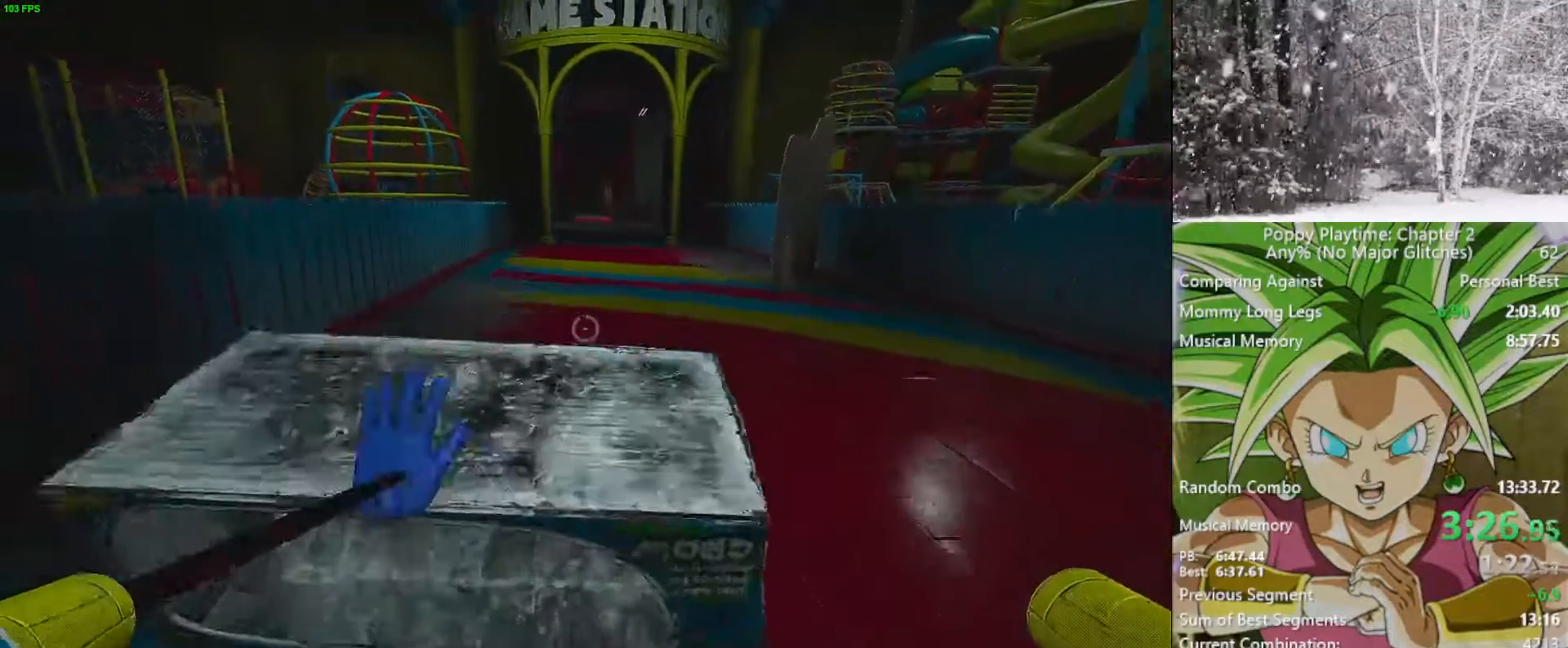
{"keys": ["s", "shift"], "mouse": ["left"], "mouse_move": "still", "events": [[233, "mouse_left", "up"], [467, "mouse_left", "down"]]}
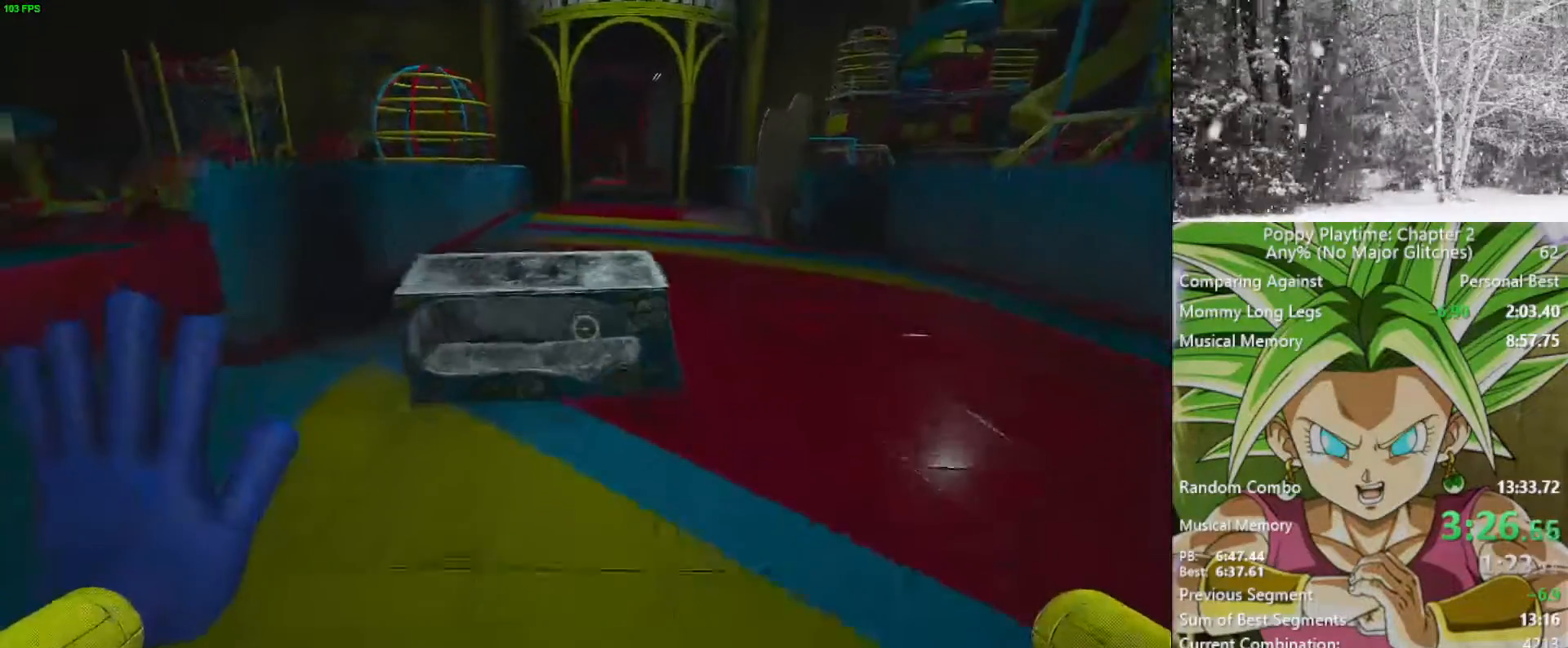
{"keys": ["s", "shift"], "mouse": ["left"], "mouse_move": "still", "events": [[200, "mouse_left", "up"], [333, "mouse_left", "down"]]}
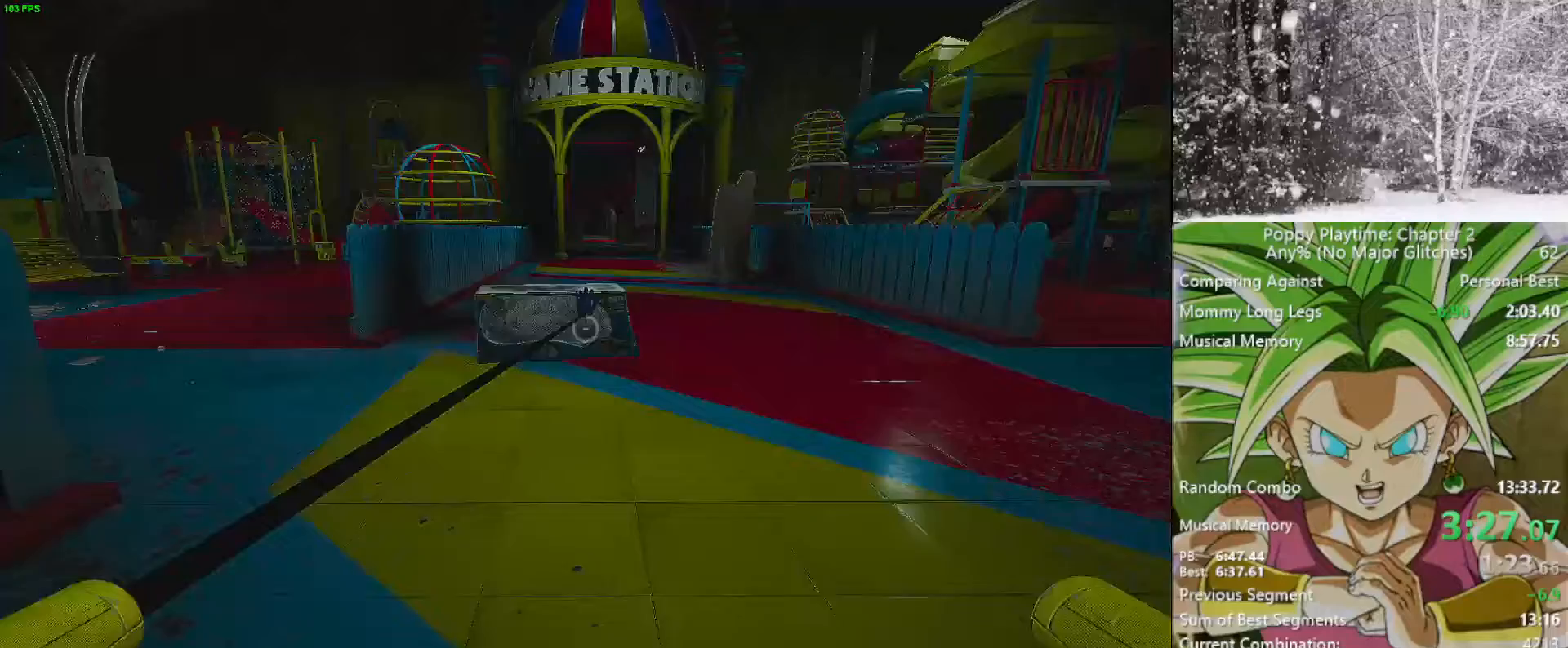
{"keys": ["s", "shift"], "mouse": ["left"], "mouse_move": "still", "events": [[33, "mouse_left", "up"], [117, "mouse_left", "down"]]}
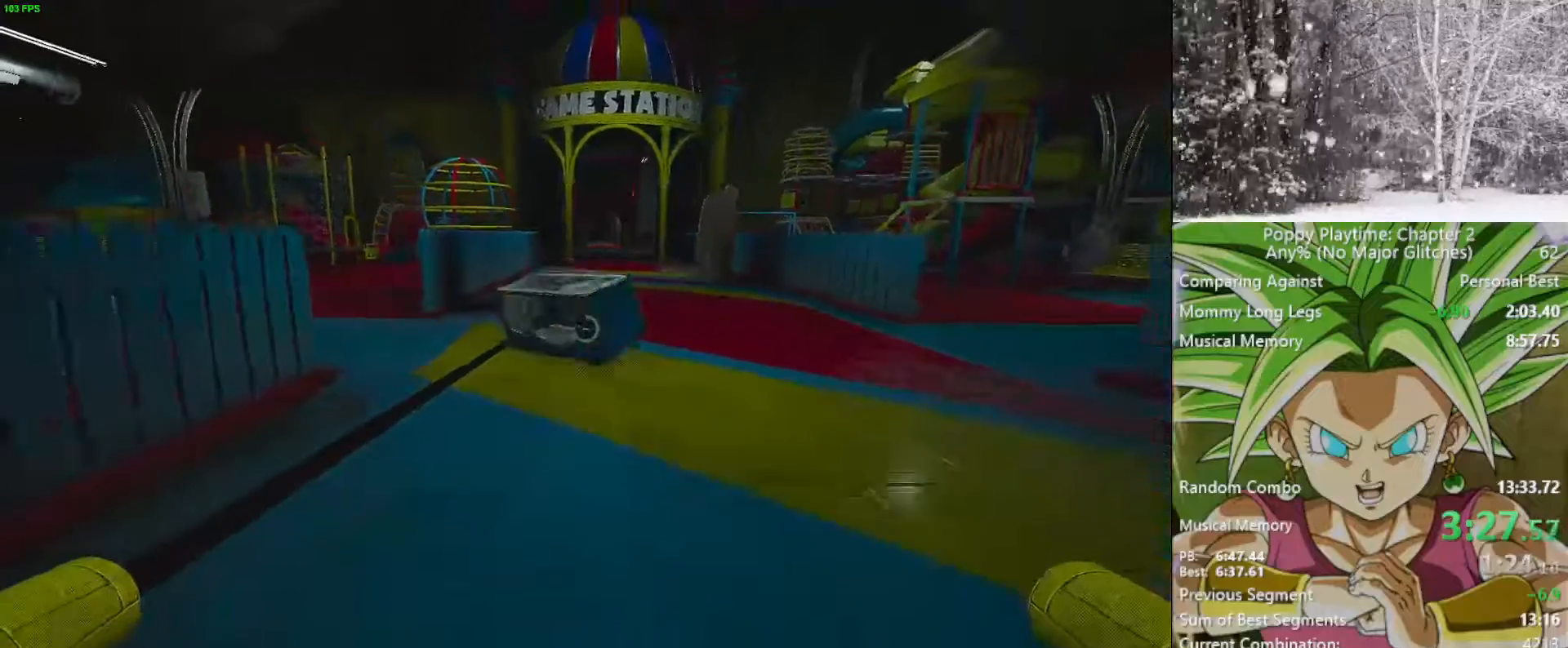
{"keys": ["s", "shift"], "mouse": [], "mouse_move": "right", "events": [[467, "mouse_left", "up"]]}
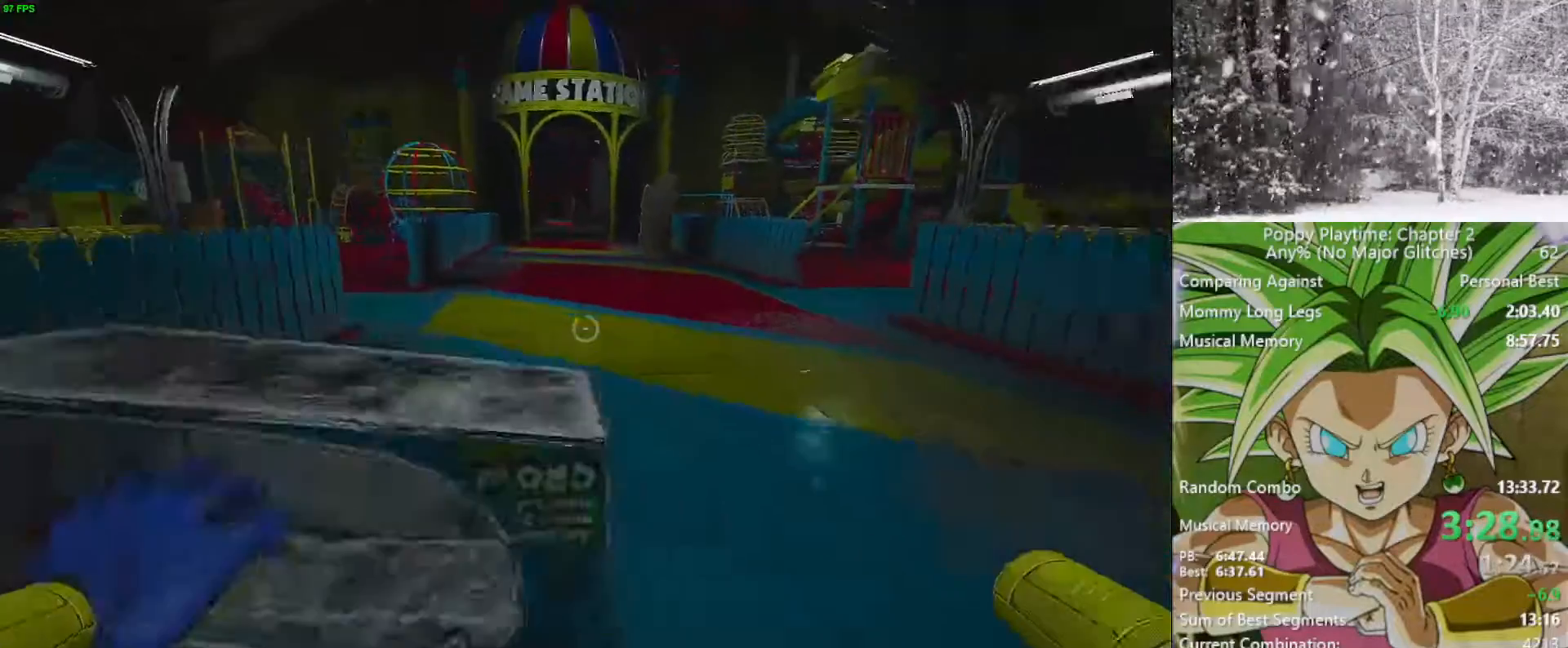
{"keys": ["shift", "w"], "mouse": [], "mouse_move": "up", "events": [[17, "d", "down"], [17, "s", "up"], [117, "w", "down"], [200, "d", "up"]]}
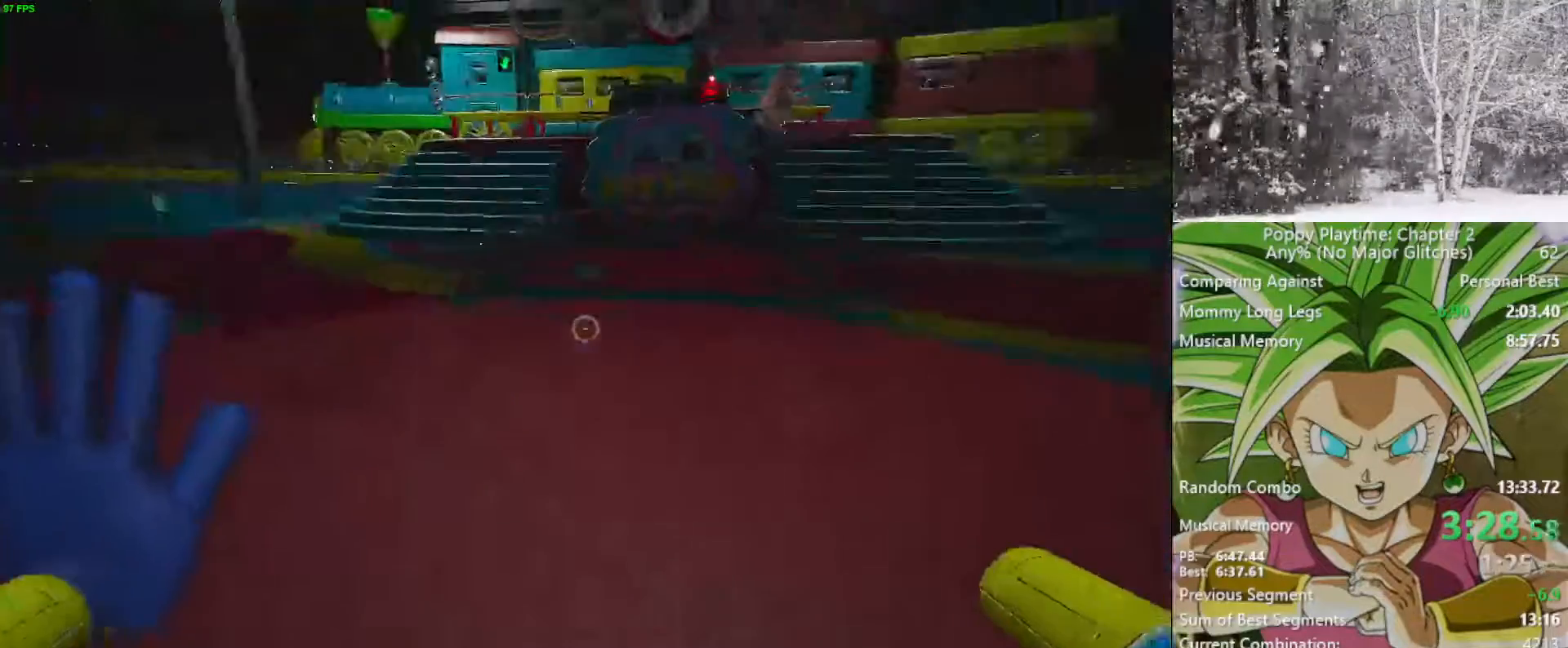
{"keys": ["d", "shift", "w"], "mouse": [], "mouse_move": "still", "events": [[50, "d", "down"], [167, "d", "up"], [300, "d", "down"], [400, "d", "up"], [500, "d", "down"]]}
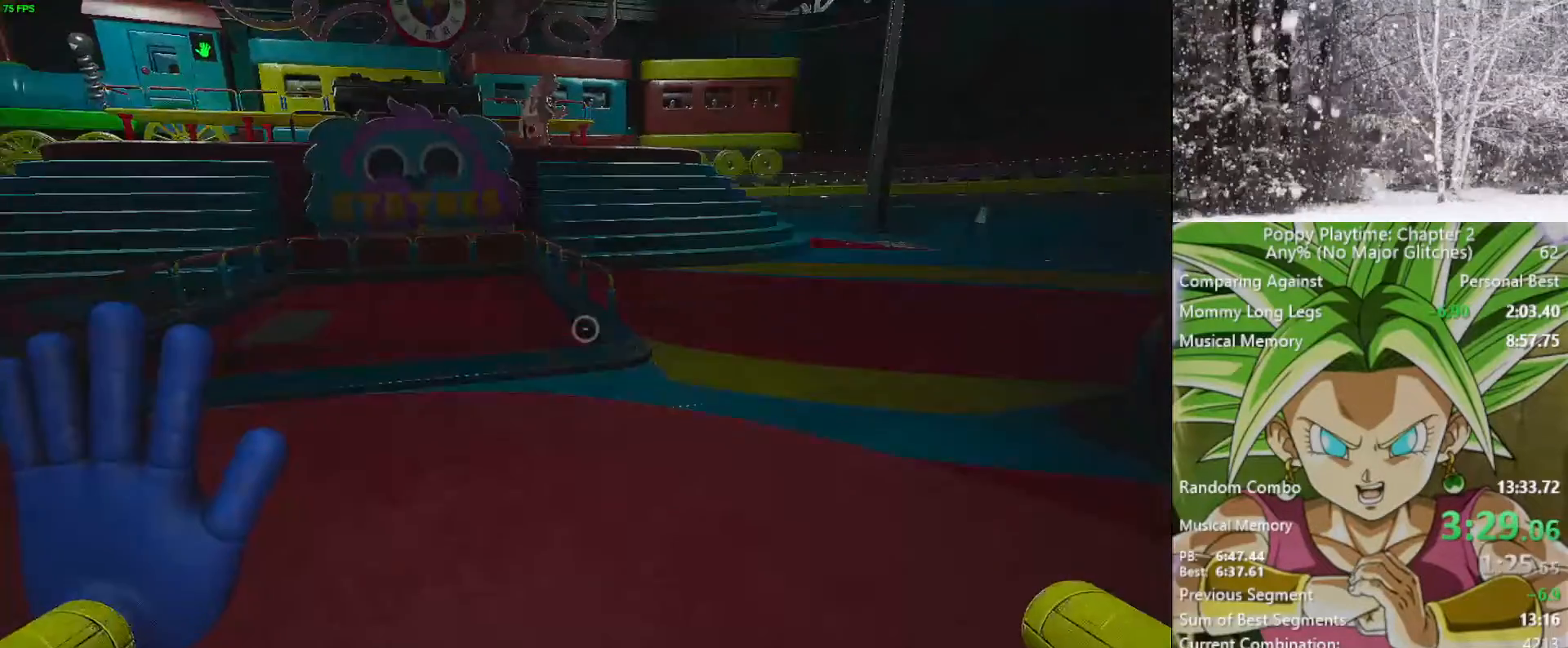
{"keys": ["shift", "w"], "mouse": [], "mouse_move": "still", "events": [[83, "d", "up"]]}
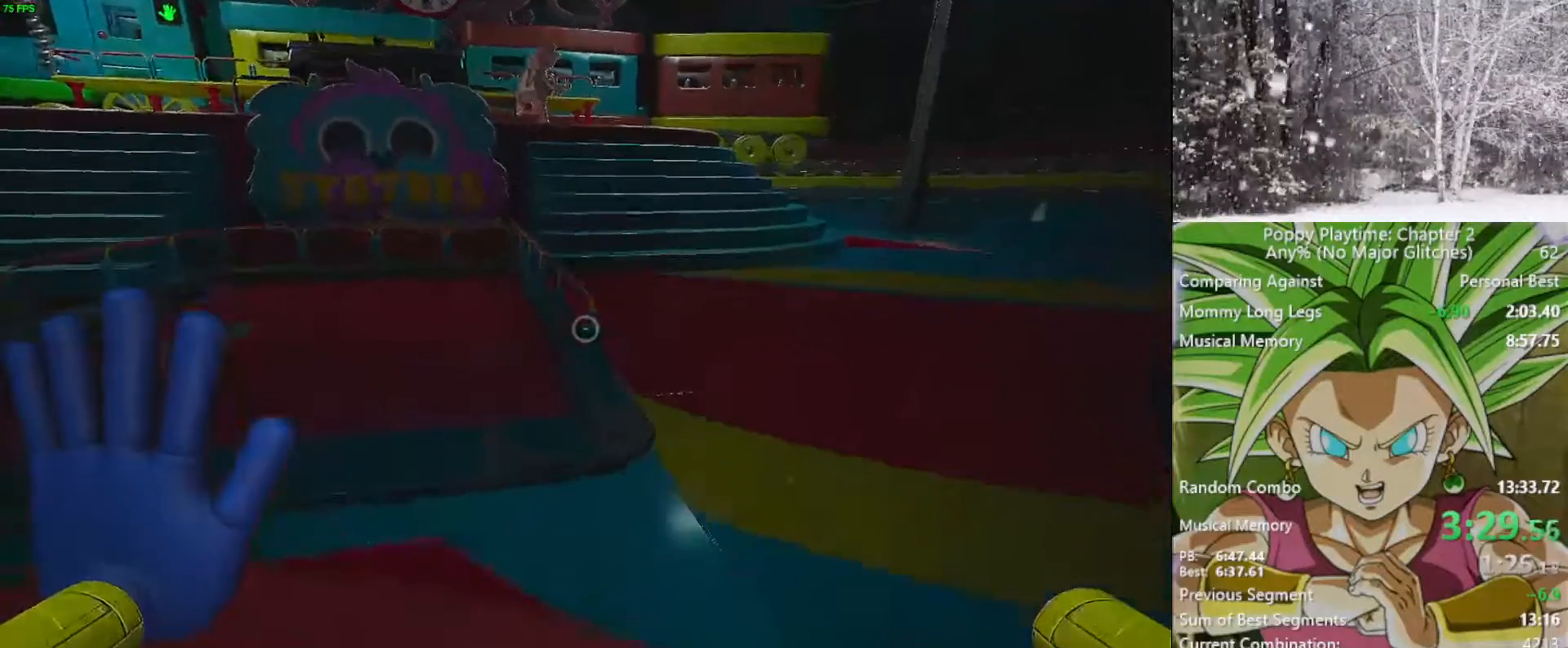
{"keys": ["shift", "space", "w"], "mouse": [], "mouse_move": "still", "events": [[300, "space", "down"]]}
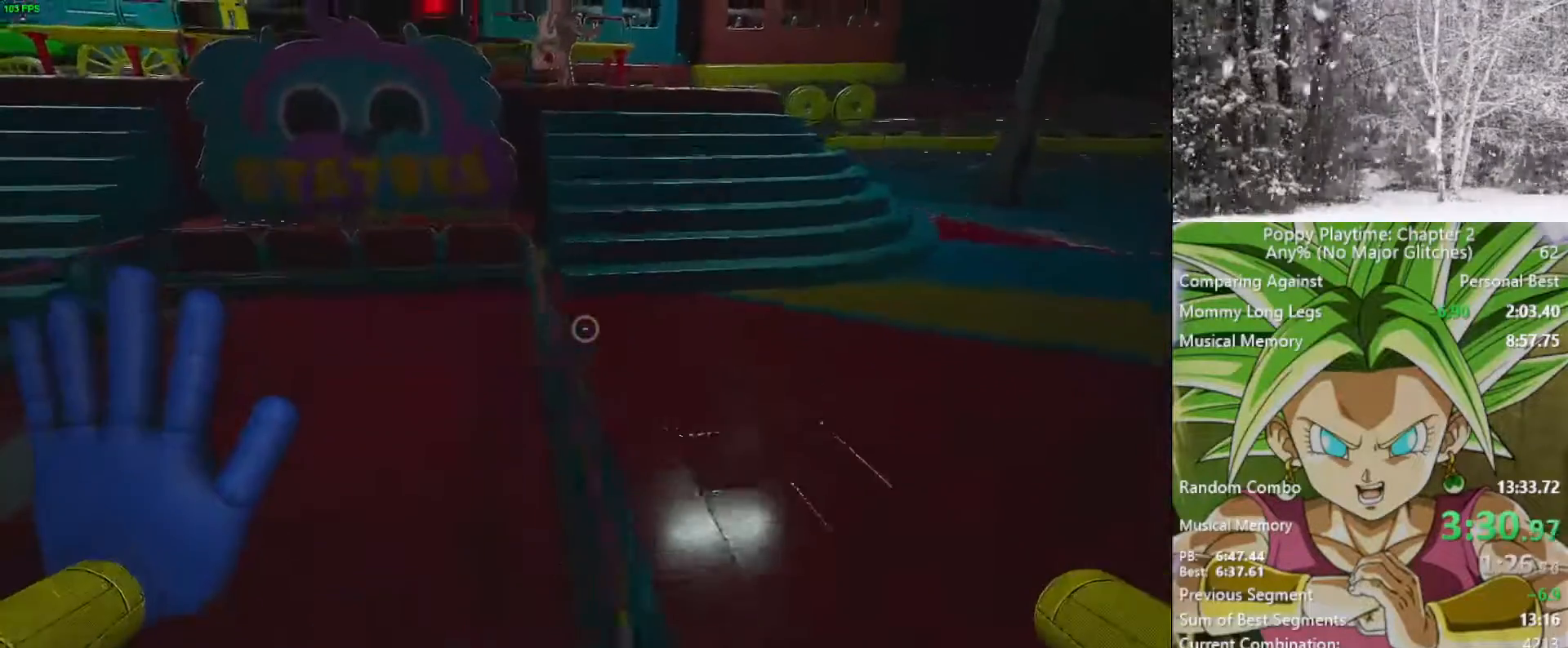
{"keys": ["shift", "w"], "mouse": [], "mouse_move": "still", "events": [[67, "space", "up"]]}
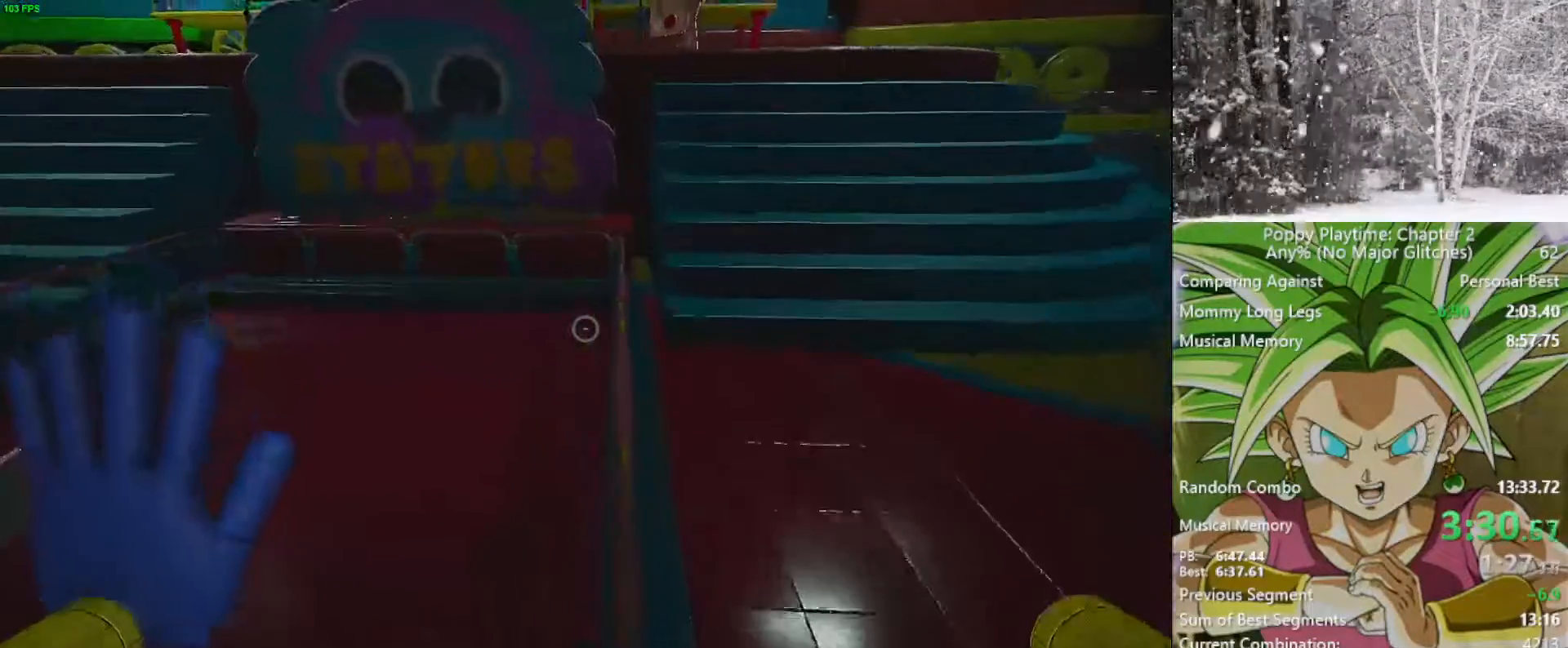
{"keys": ["shift", "w"], "mouse": [], "mouse_move": "right", "events": []}
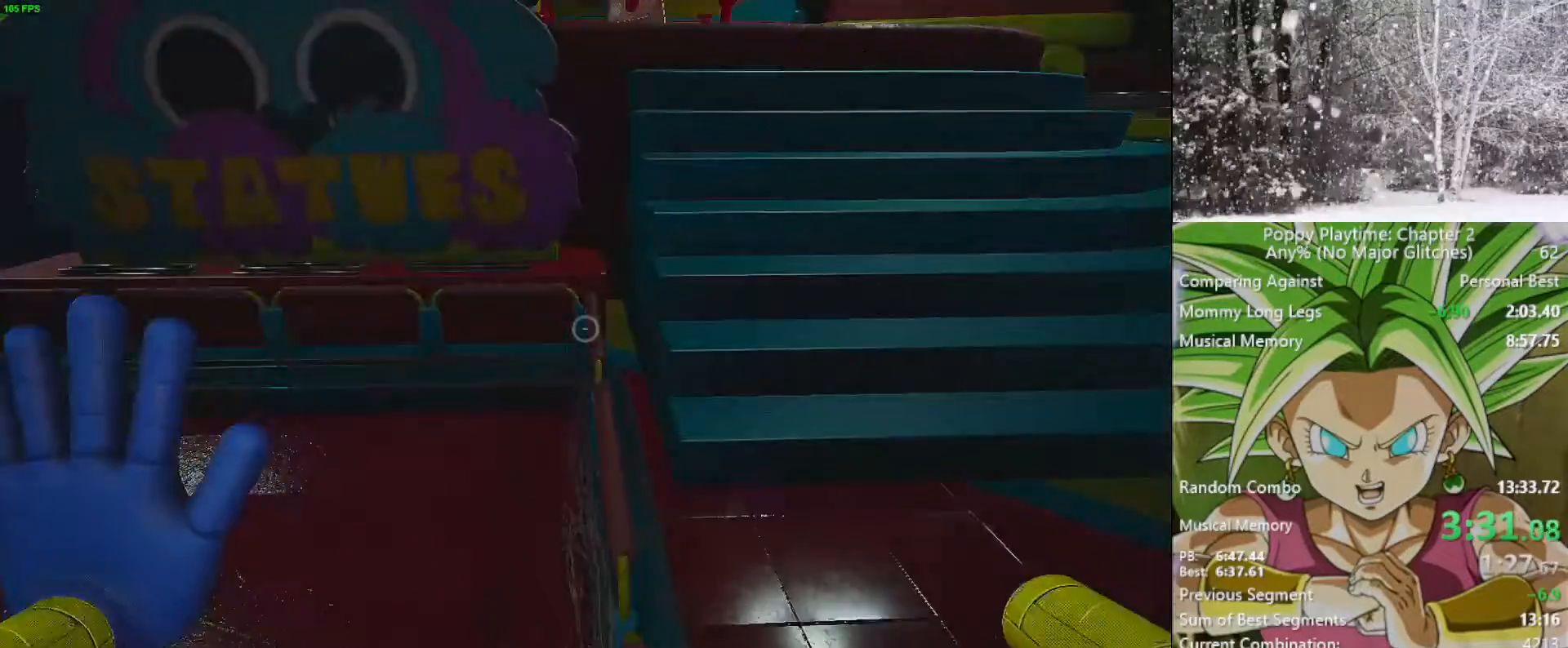
{"keys": ["shift", "space", "w"], "mouse": [], "mouse_move": "left", "events": [[200, "space", "down"]]}
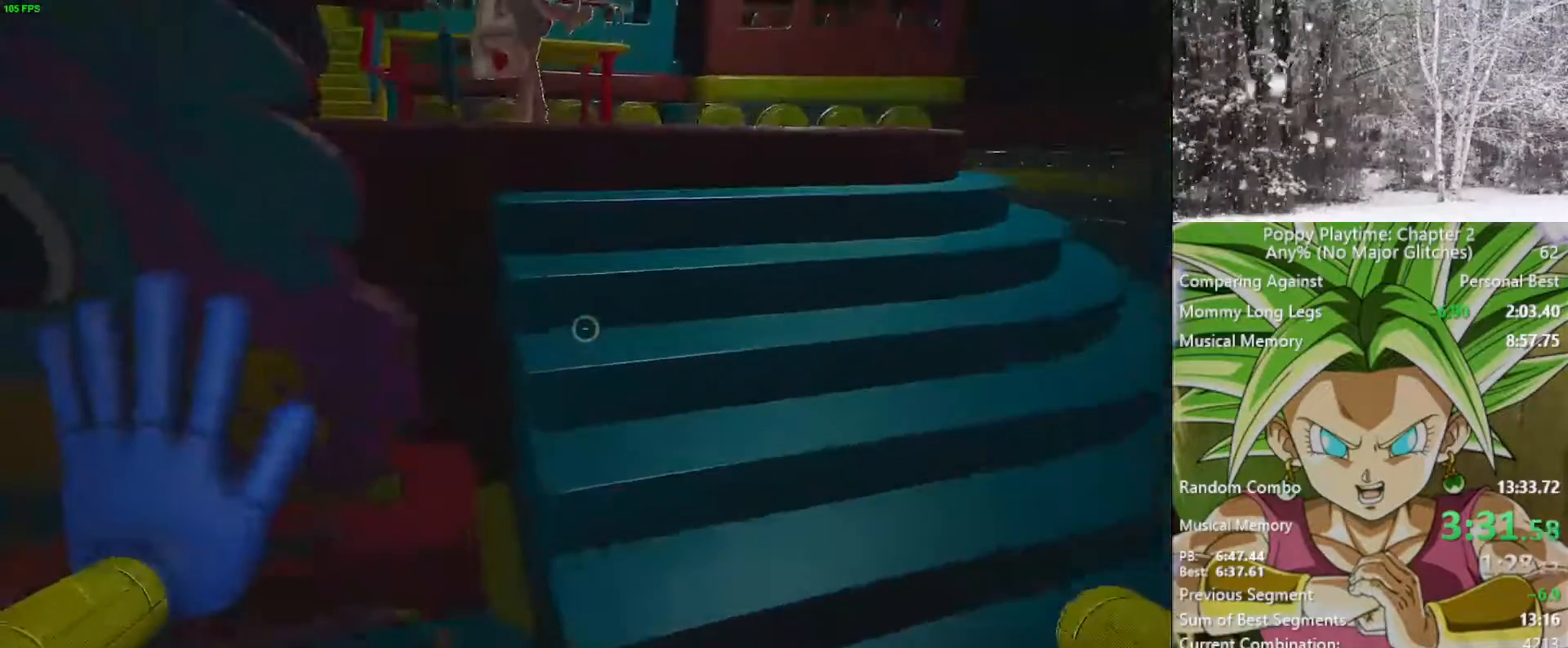
{"keys": ["shift", "space", "w"], "mouse": [], "mouse_move": "still", "events": []}
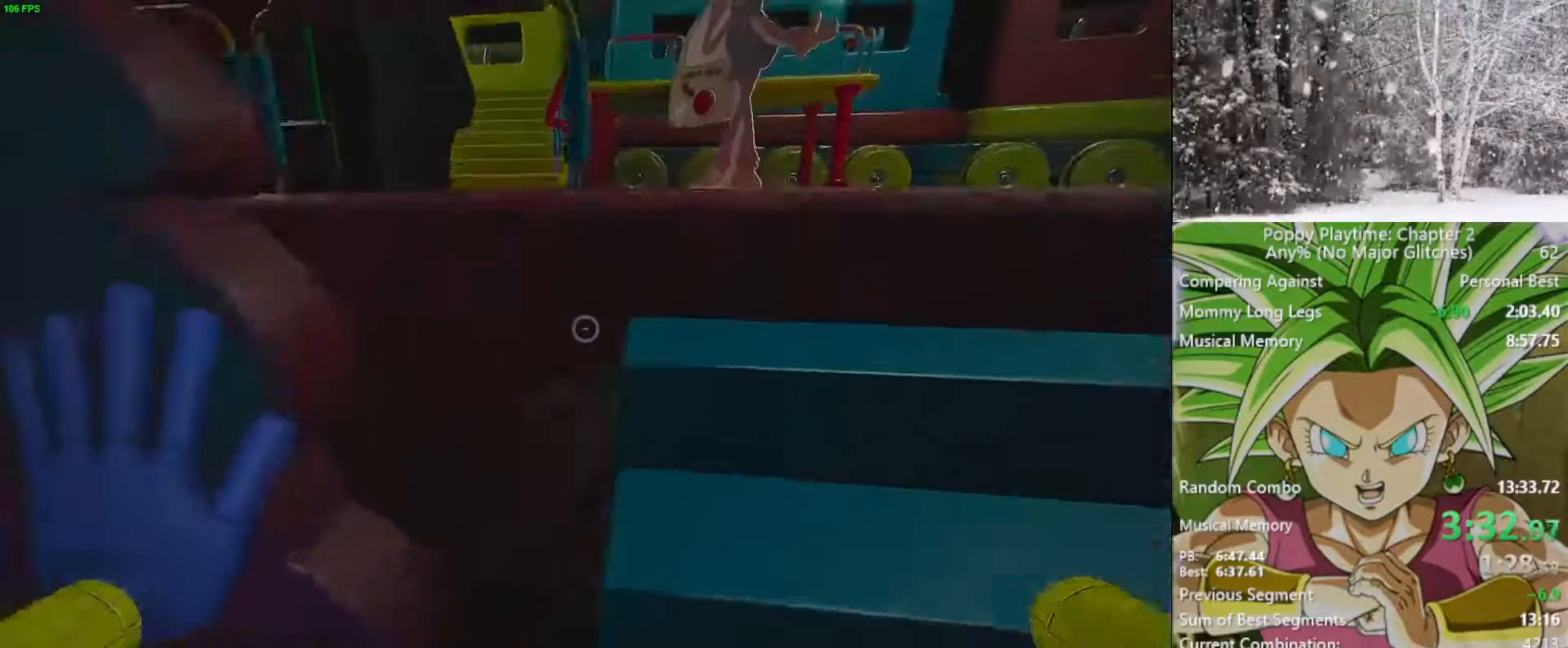
{"keys": ["shift", "space", "w"], "mouse": [], "mouse_move": "still", "events": []}
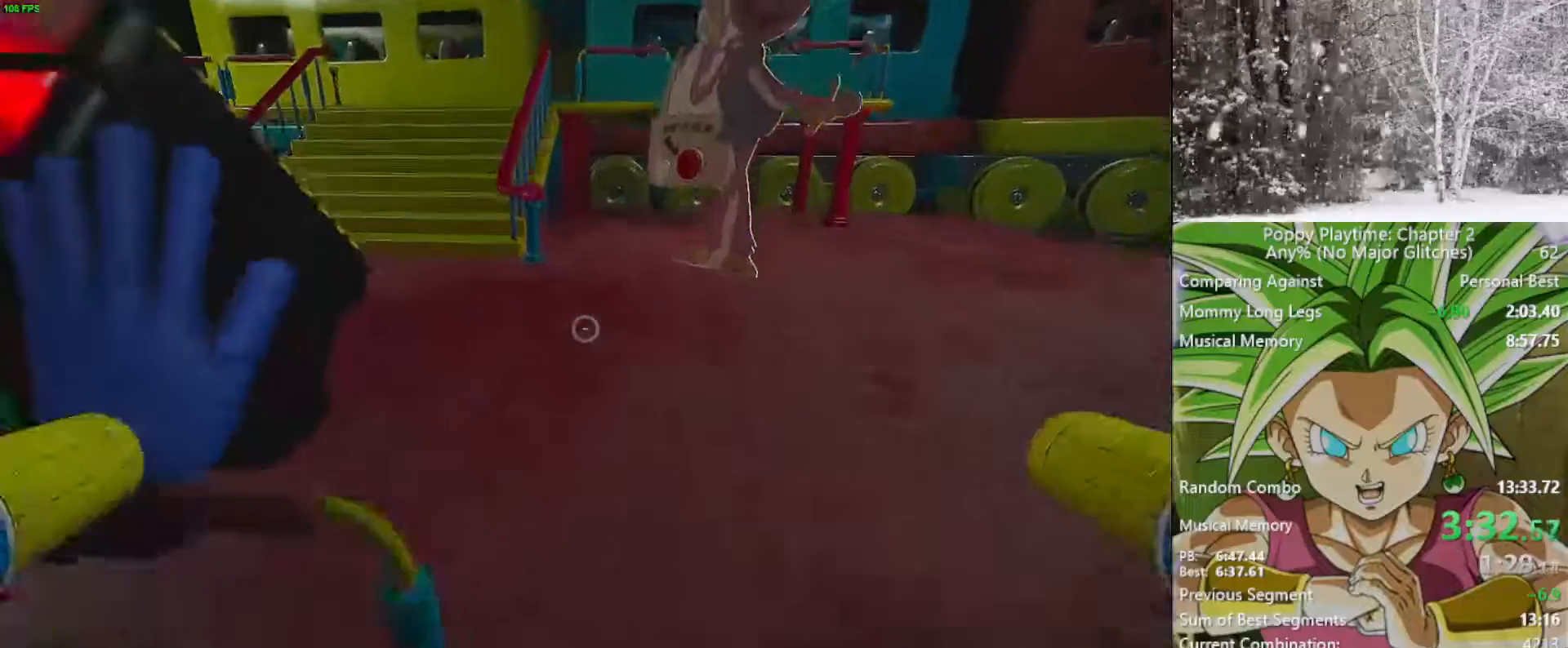
{"keys": ["d", "shift", "w"], "mouse": [], "mouse_move": "left", "events": [[67, "space", "up"], [450, "d", "down"]]}
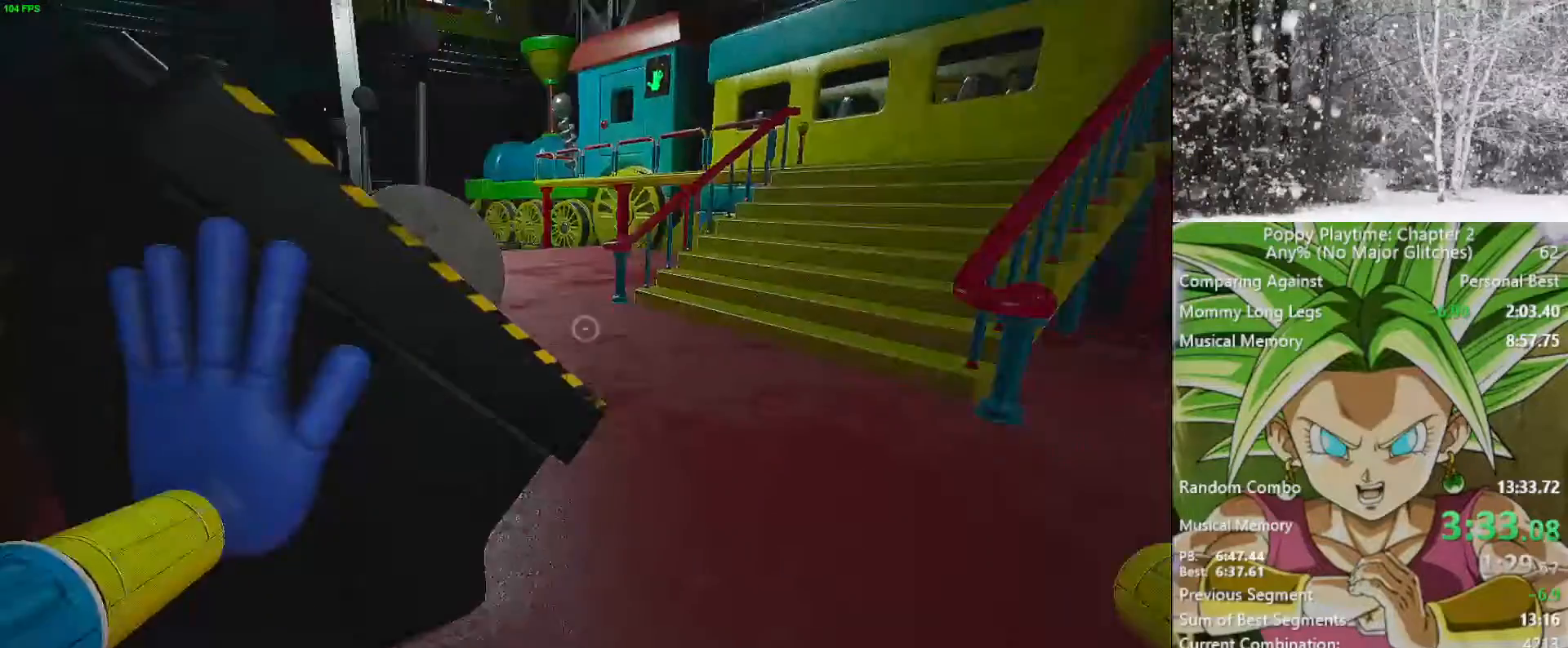
{"keys": ["d", "s", "shift"], "mouse": ["left"], "mouse_move": "up", "events": [[317, "w", "up"], [500, "mouse_left", "down"], [500, "s", "down"]]}
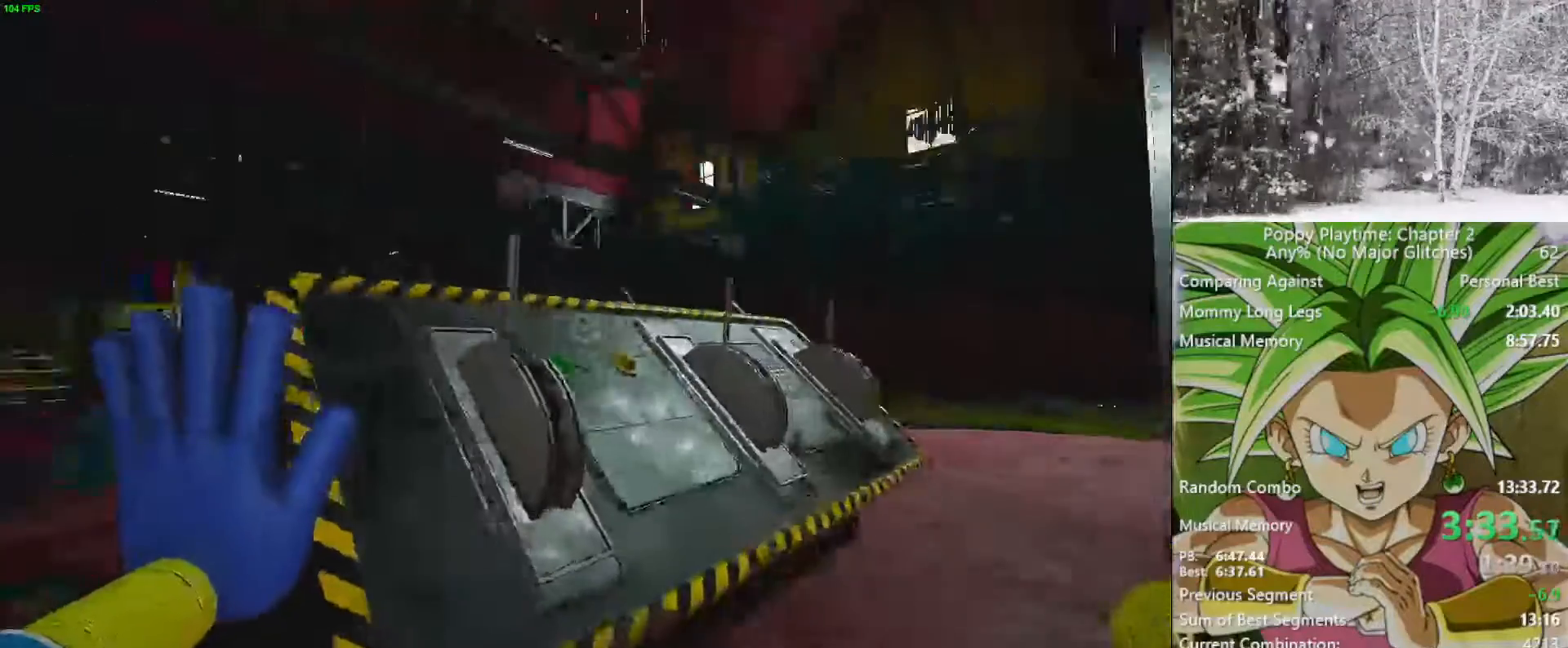
{"keys": ["a", "shift", "w"], "mouse": ["left"], "mouse_move": "right", "events": [[183, "mouse_left", "up"], [283, "d", "up"], [283, "mouse_left", "down"], [283, "s", "up"], [367, "a", "down"], [367, "w", "down"], [417, "mouse_left", "up"], [467, "mouse_left", "down"]]}